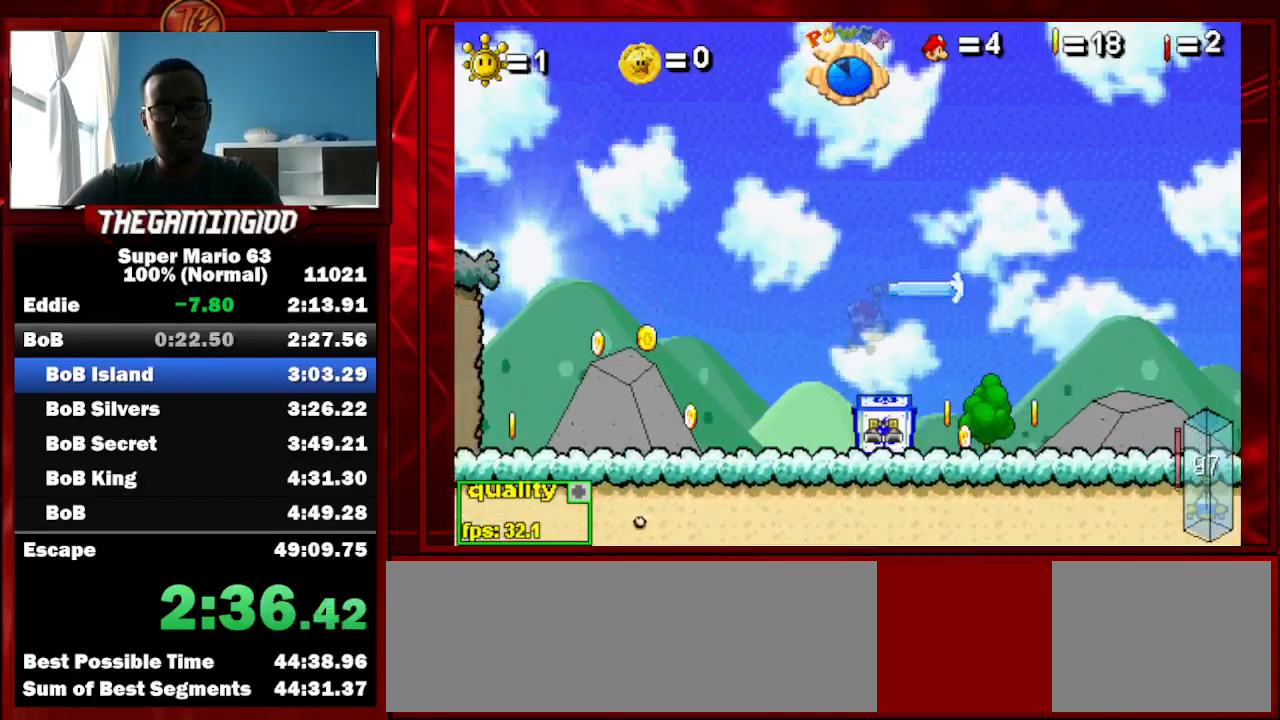
Gameplay with keyboard; each line is a JSON object with the keys held at the frame after it. "events" lists presses ("down") and releases ("up") of "c", "down", "left", "minus", "p", "right", "semicolon", "shift_l", "shift_r", "up", "x" and "z" between this image and that frame as [ms after this image, input, new state], when the widget could be followed in between. No other keys are recorded. Mouse input is not recorded.
{"keys": ["c", "left", "right"], "events": [[467, "right", "down"]]}
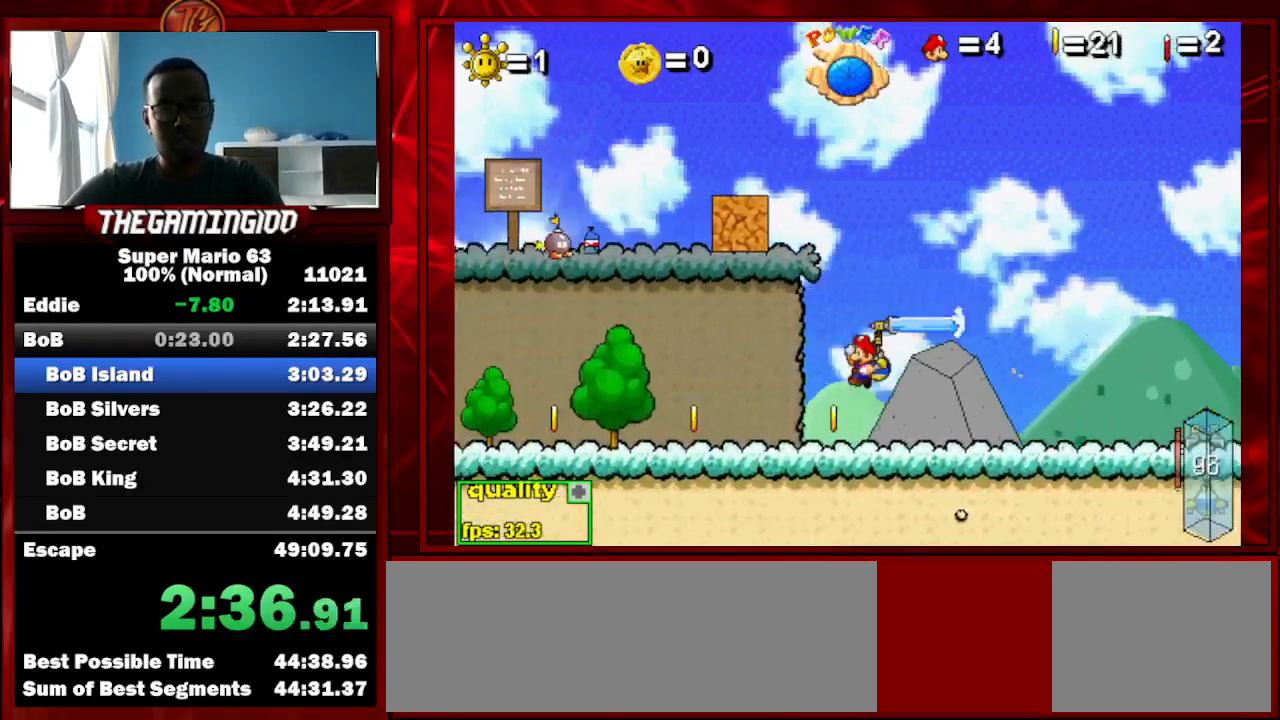
{"keys": ["c", "left", "up"], "events": [[133, "right", "up"], [267, "up", "down"]]}
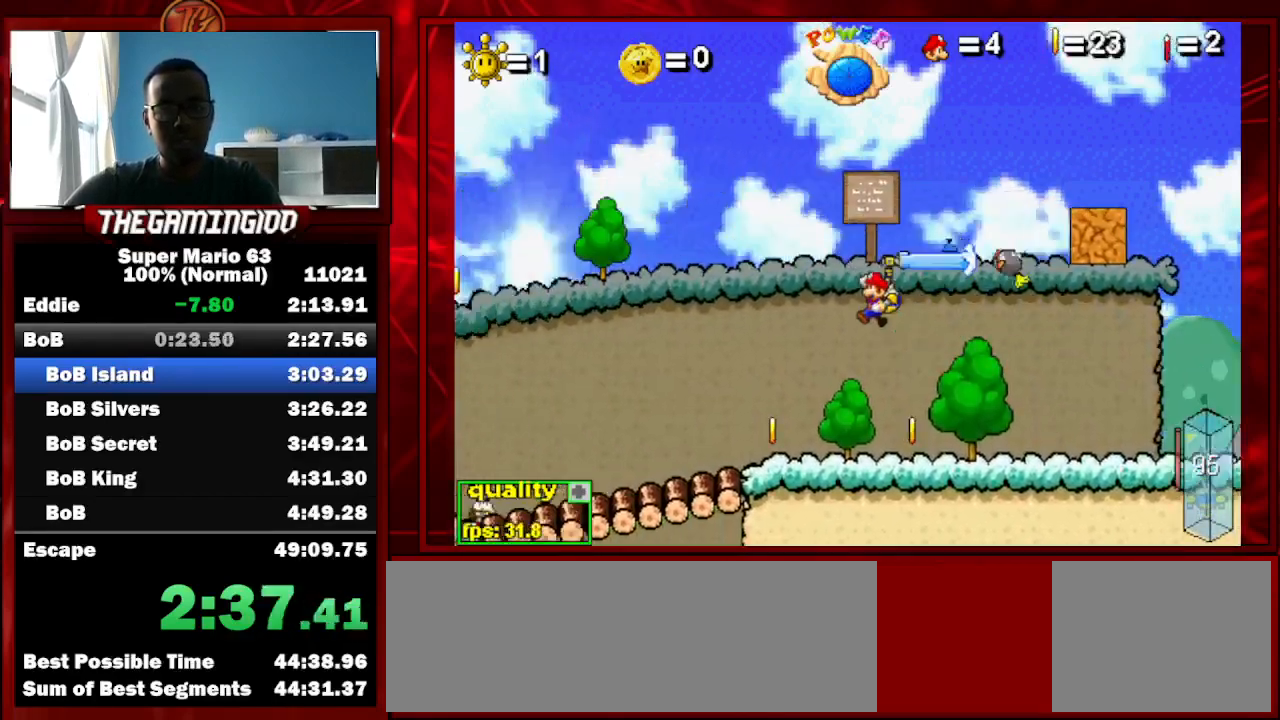
{"keys": ["c", "left"], "events": [[233, "up", "up"]]}
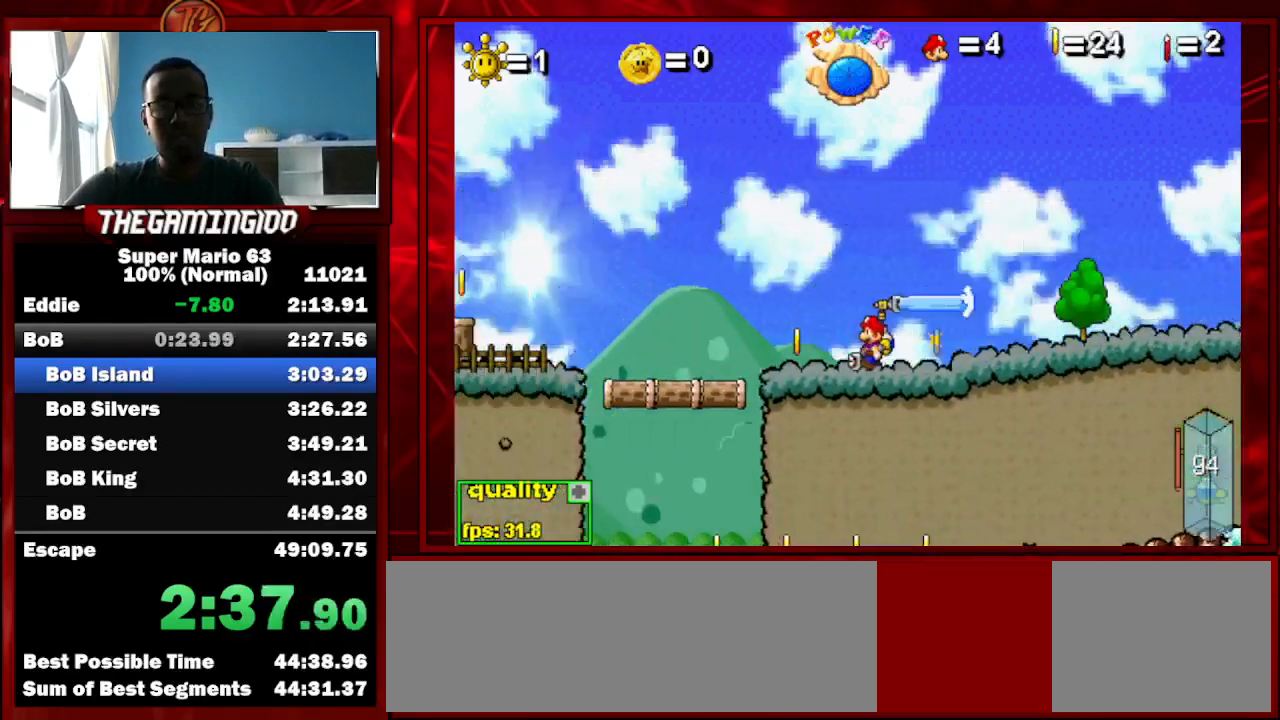
{"keys": ["c", "left", "up"], "events": [[100, "up", "down"]]}
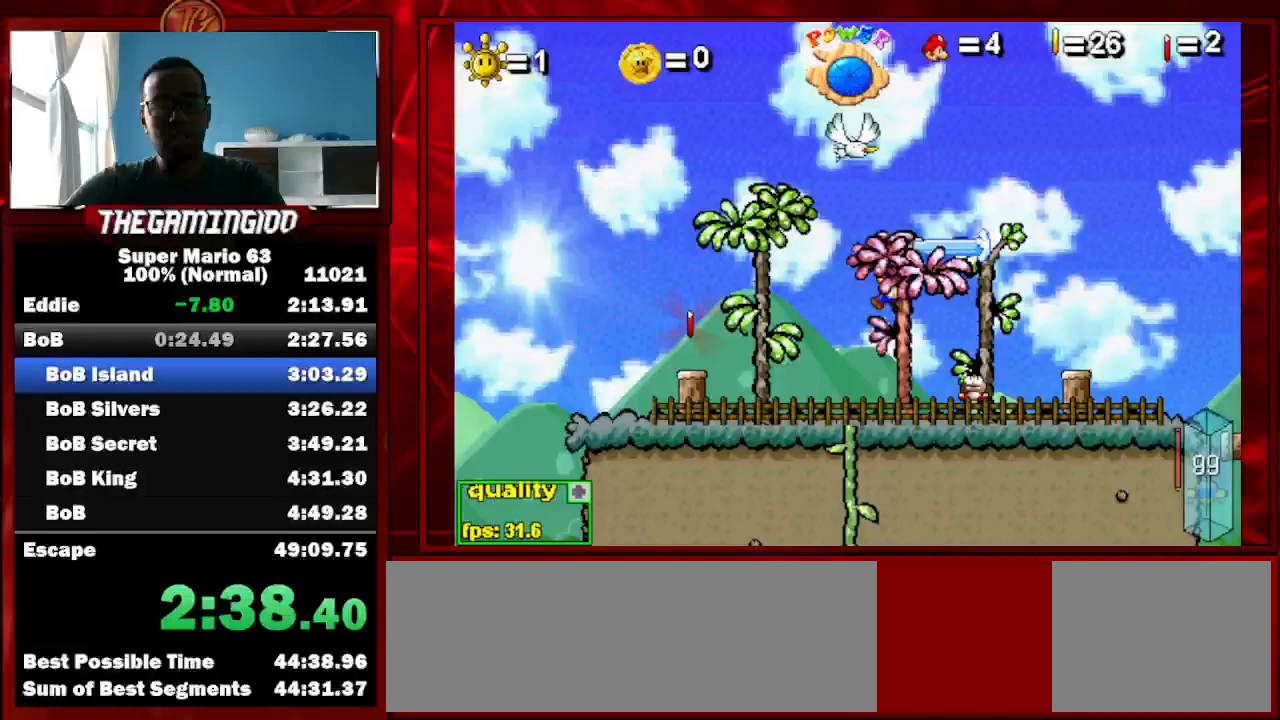
{"keys": ["c", "left", "up"], "events": [[67, "shift_l", "down"], [100, "shift_l", "up"], [200, "shift_l", "down"], [300, "shift_l", "up"]]}
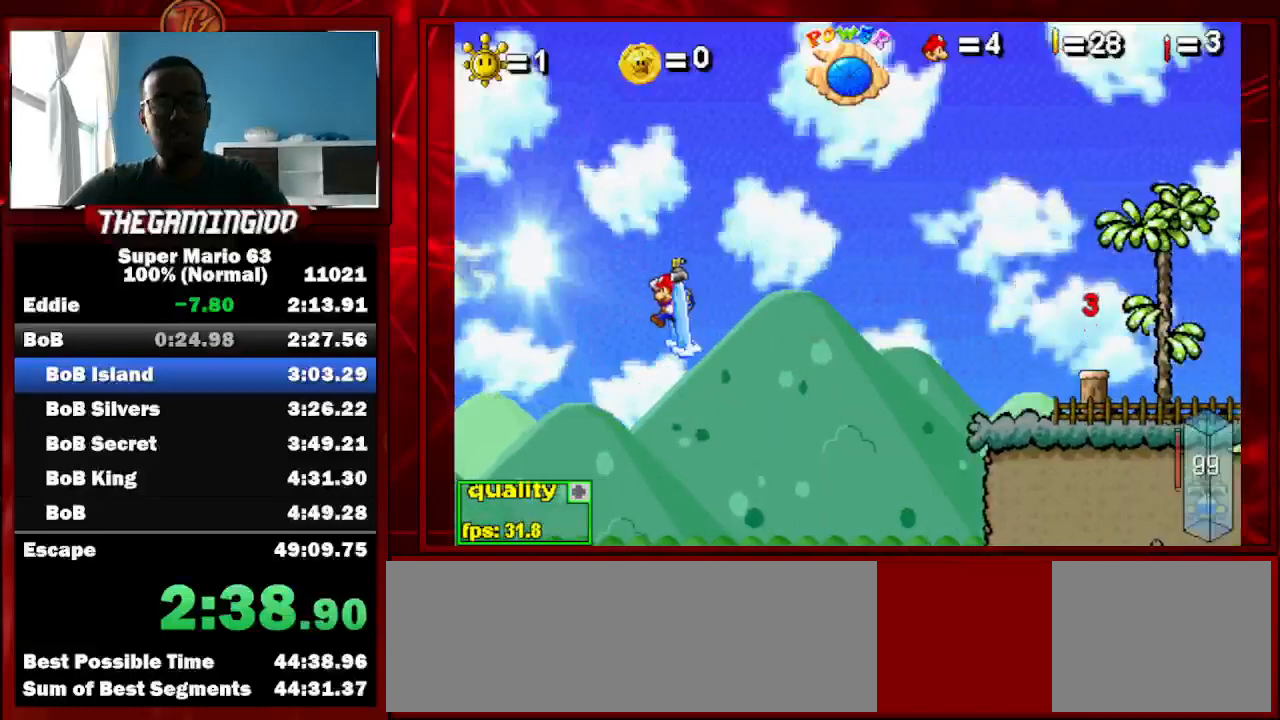
{"keys": ["c", "right"], "events": [[133, "c", "up"], [133, "left", "up"], [133, "up", "up"], [367, "right", "down"], [400, "c", "down"]]}
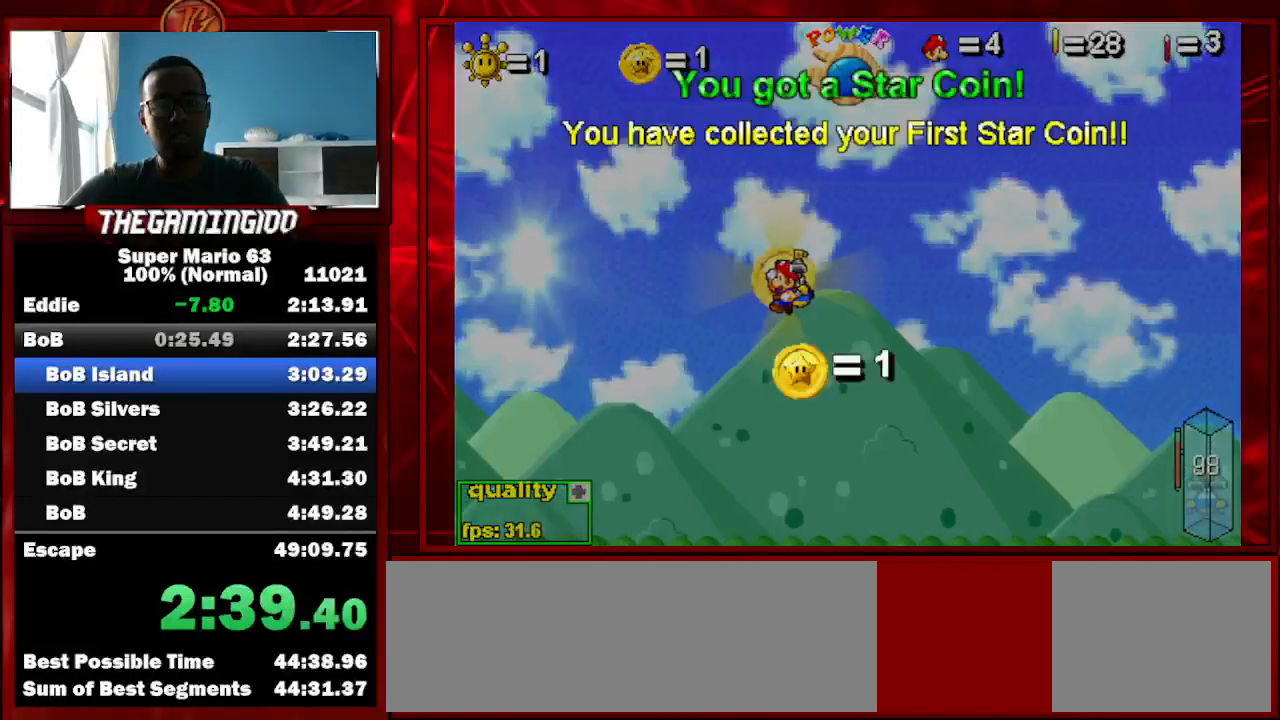
{"keys": ["c", "right"], "events": []}
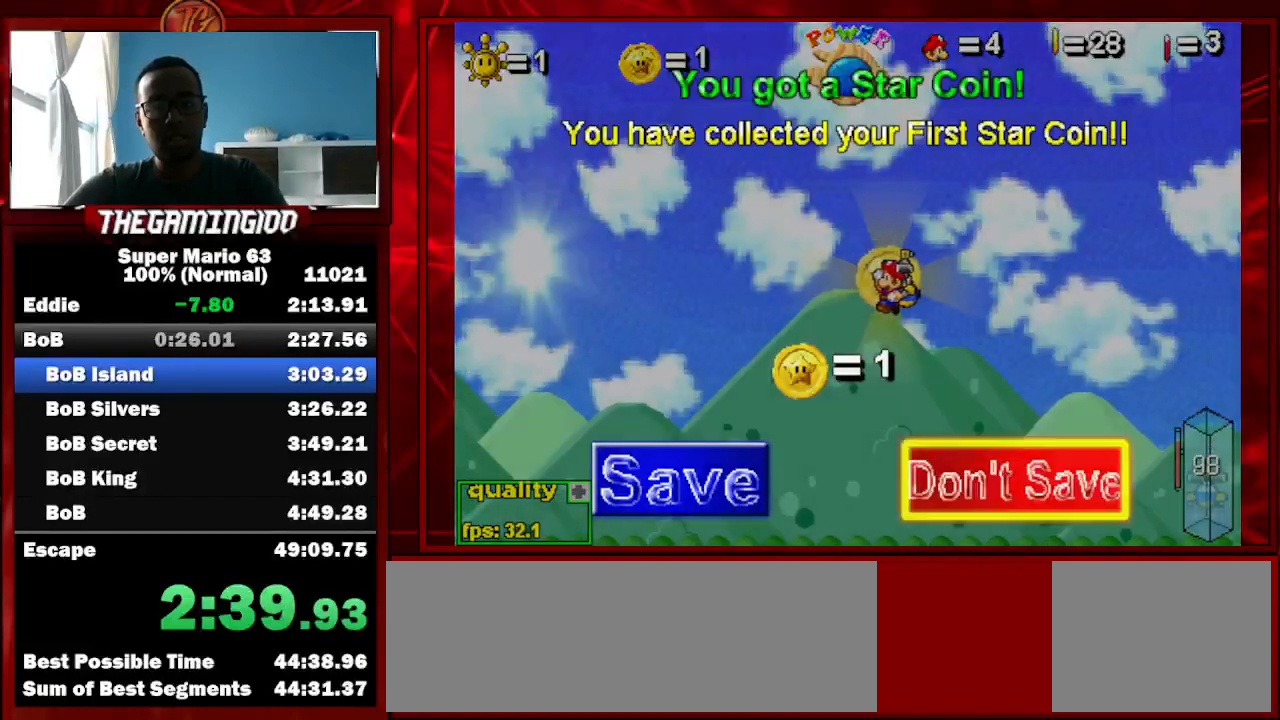
{"keys": ["left", "up"], "events": [[167, "c", "up"], [433, "left", "down"], [433, "right", "up"], [500, "up", "down"]]}
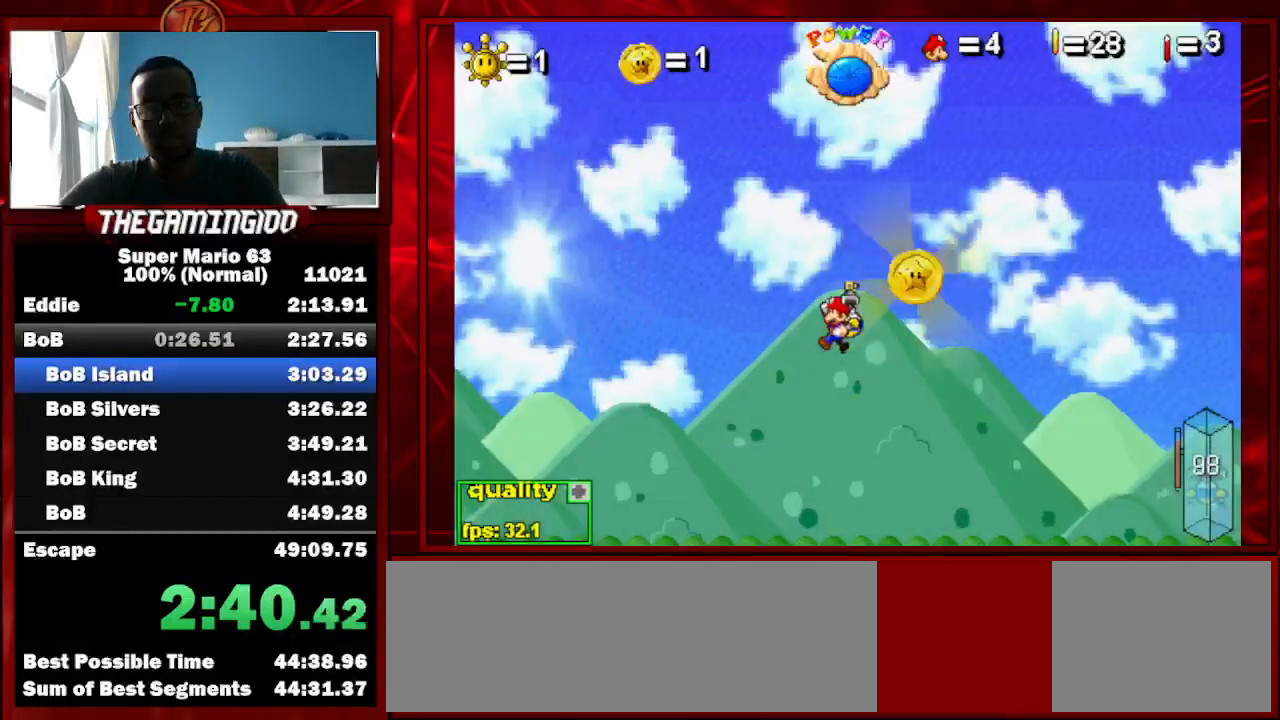
{"keys": ["c", "left", "up"], "events": [[133, "c", "down"]]}
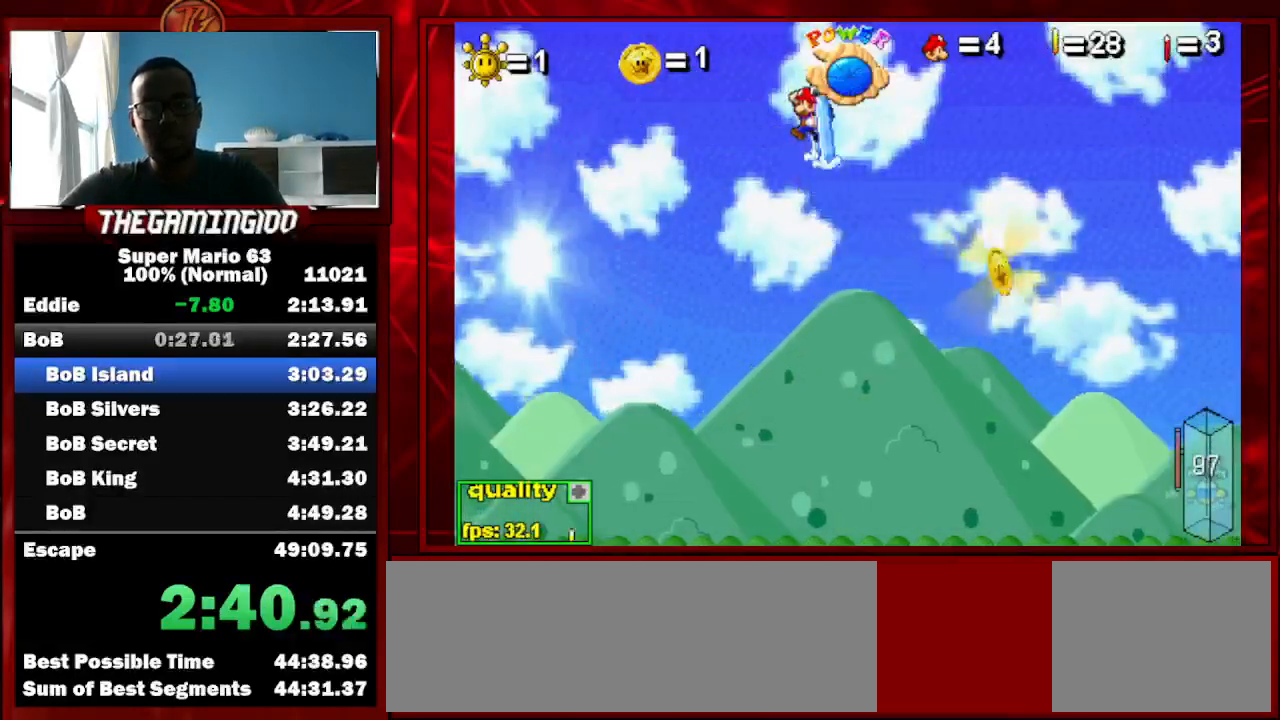
{"keys": ["c", "left", "up"], "events": []}
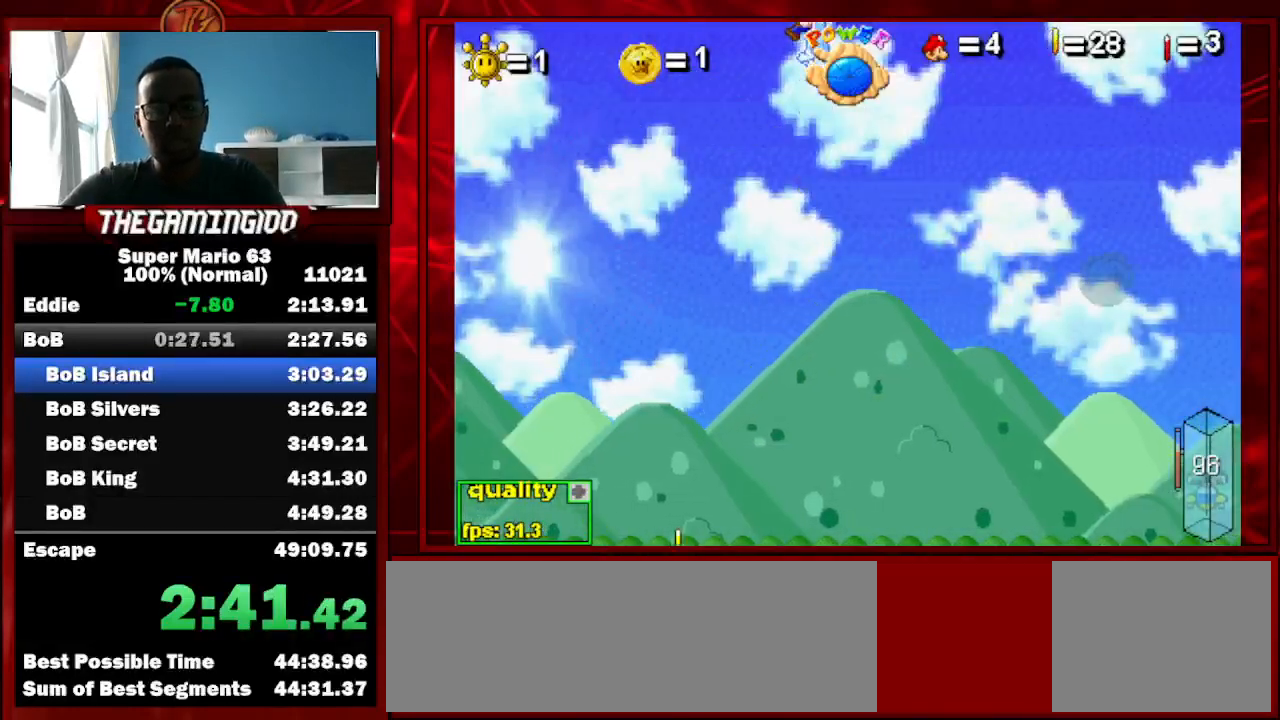
{"keys": ["left", "up"], "events": [[200, "x", "down"], [300, "c", "up"], [300, "x", "up"]]}
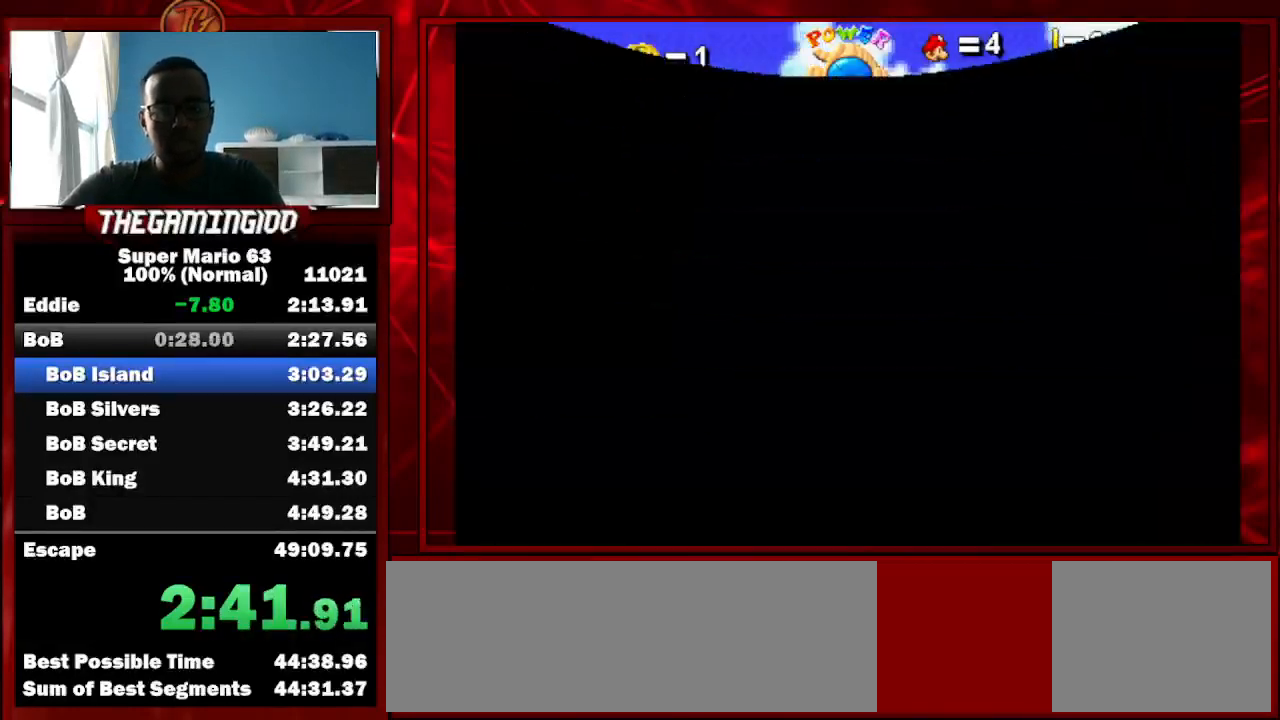
{"keys": ["left", "up"], "events": []}
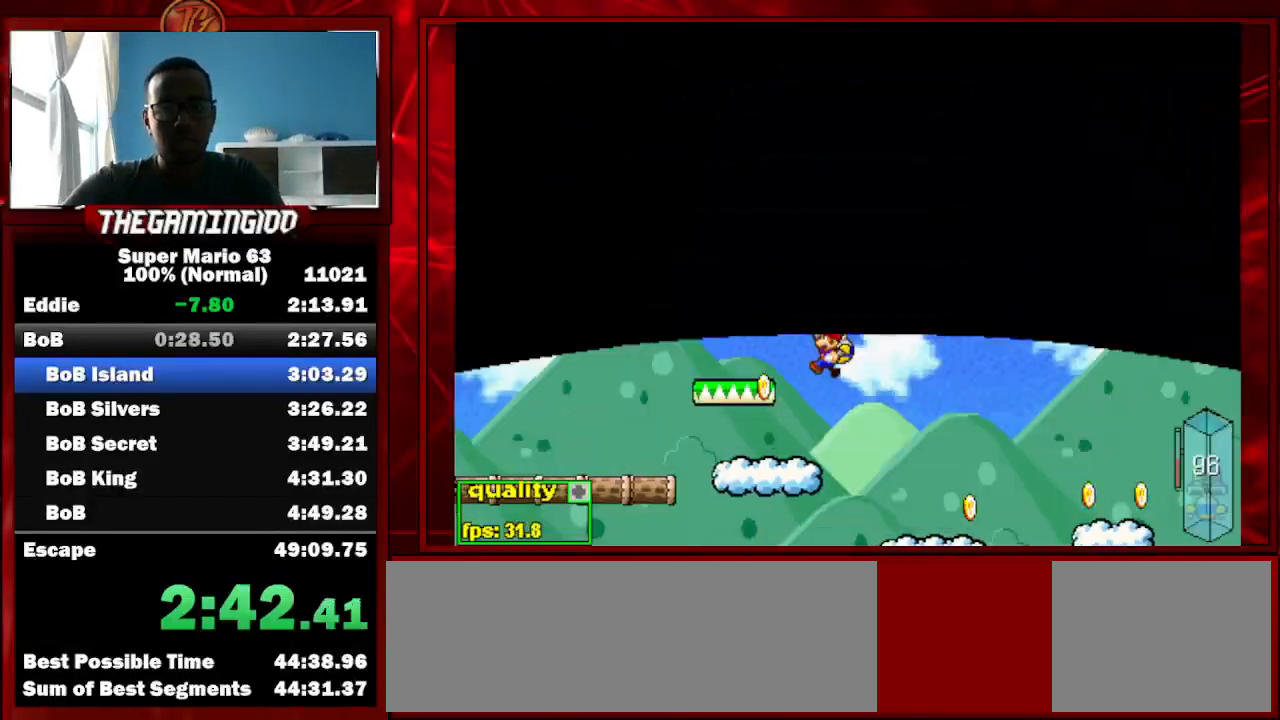
{"keys": ["left"], "events": [[333, "up", "up"]]}
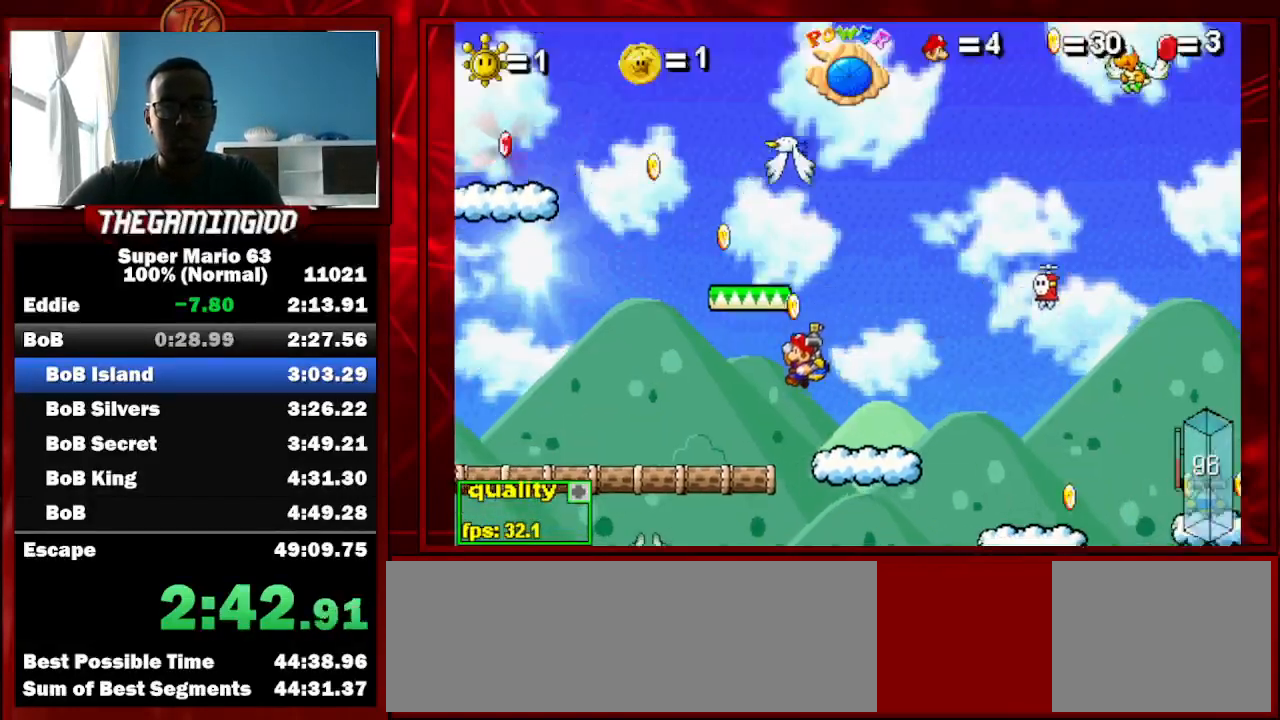
{"keys": ["c", "left", "up"], "events": [[267, "up", "down"], [300, "c", "down"]]}
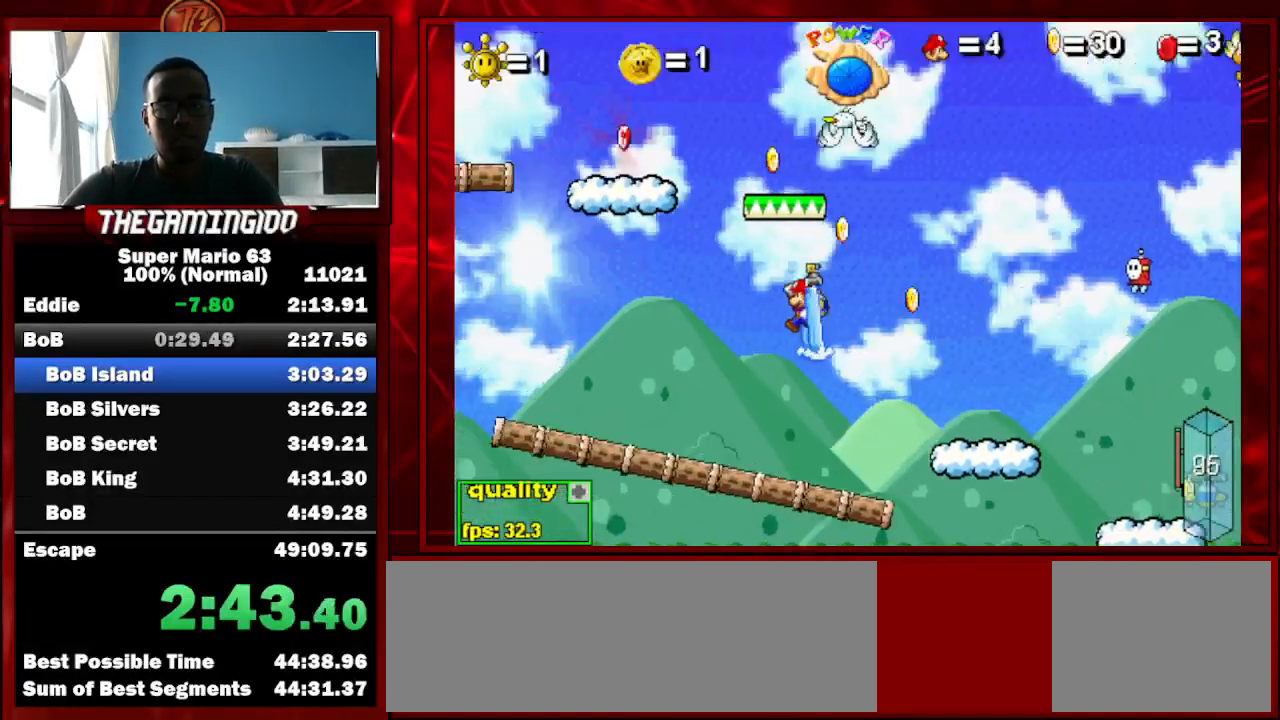
{"keys": ["c", "left", "up"], "events": []}
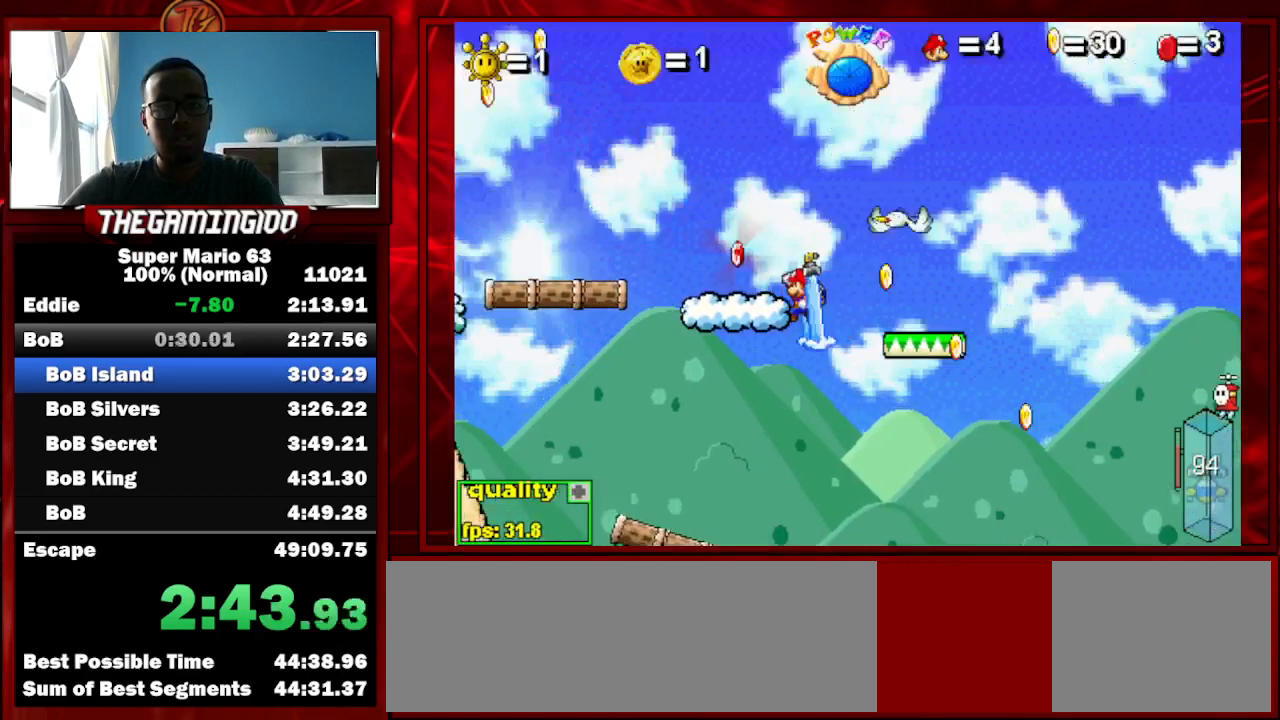
{"keys": ["c", "left"], "events": [[100, "c", "up"], [100, "up", "up"], [200, "c", "down"], [200, "shift_l", "down"], [200, "up", "down"], [367, "shift_l", "up"], [467, "up", "up"]]}
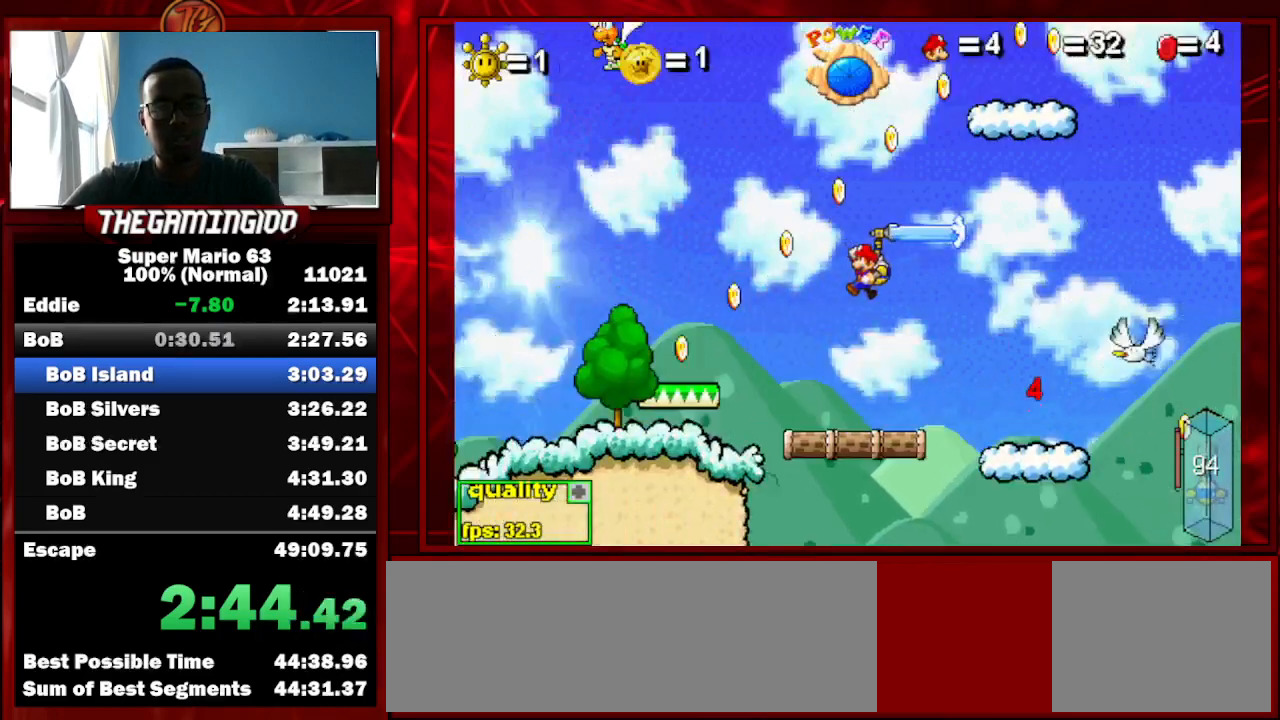
{"keys": [], "events": [[33, "c", "up"], [67, "left", "up"], [400, "right", "down"], [500, "right", "up"]]}
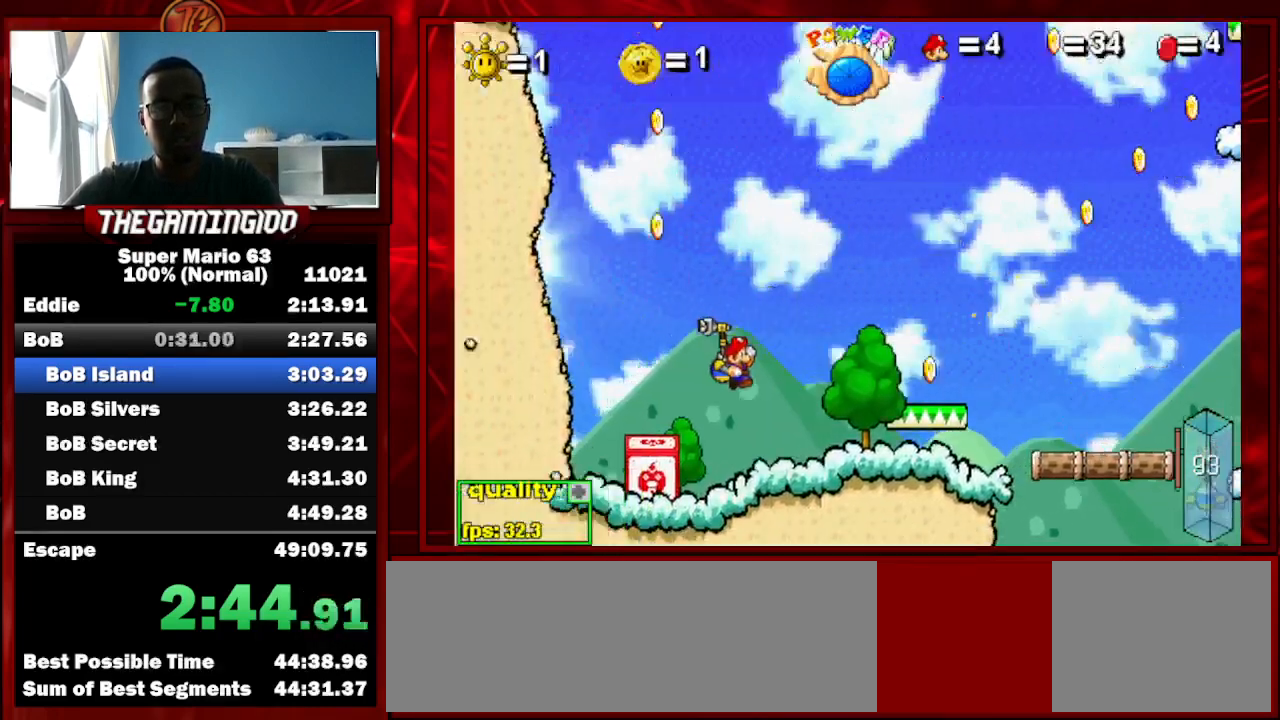
{"keys": [], "events": [[167, "right", "down"], [267, "right", "up"], [367, "right", "down"], [400, "right", "up"]]}
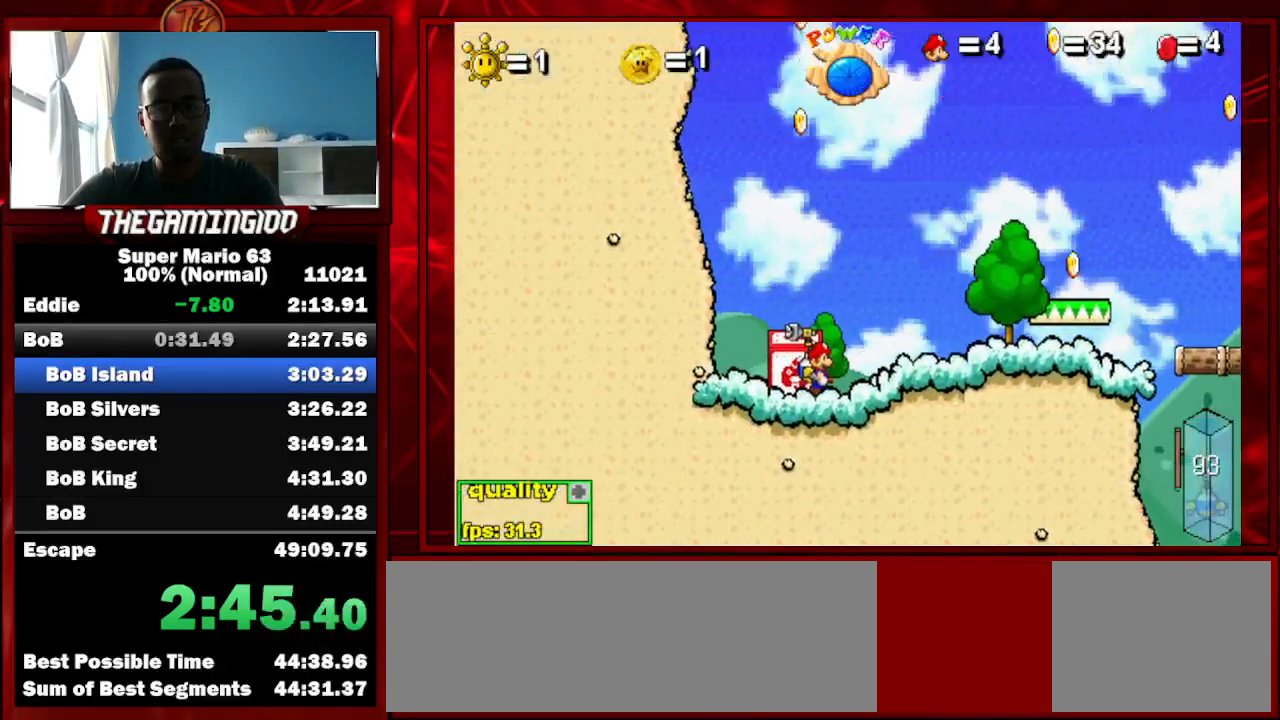
{"keys": [], "events": [[100, "up", "down"], [200, "left", "down"], [233, "up", "up"], [233, "z", "down"], [333, "z", "up"], [433, "left", "up"]]}
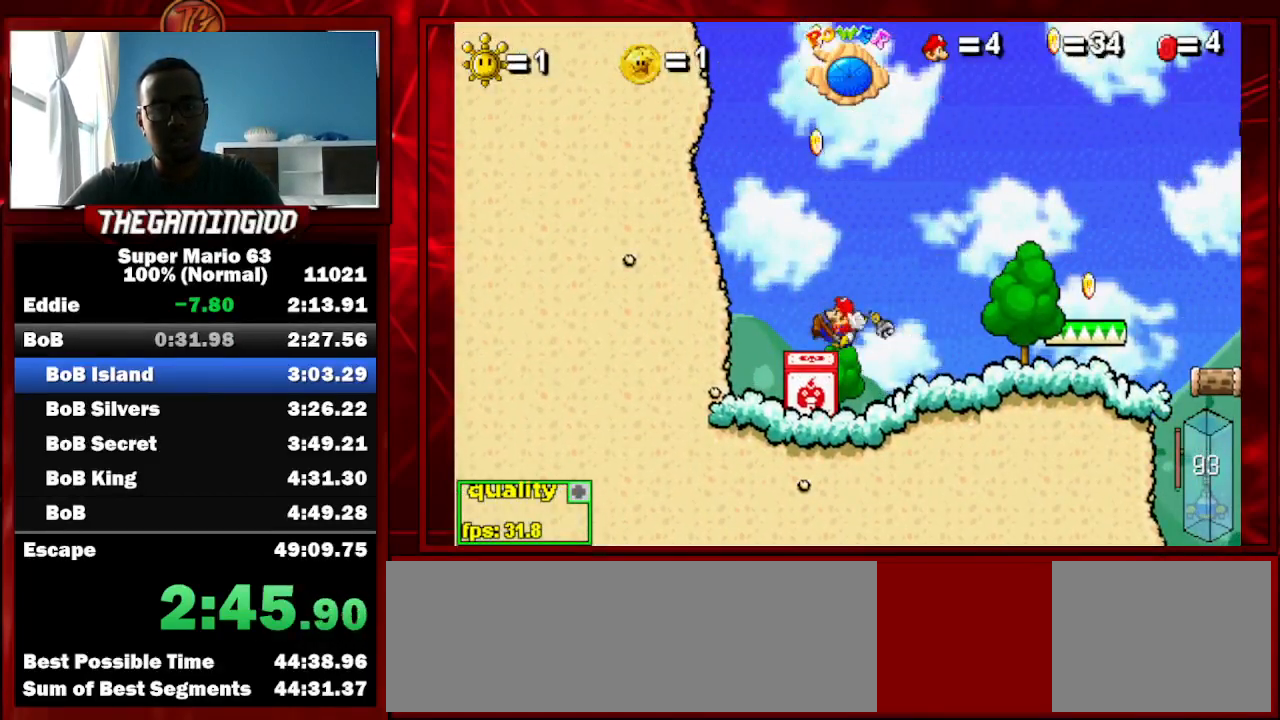
{"keys": [], "events": []}
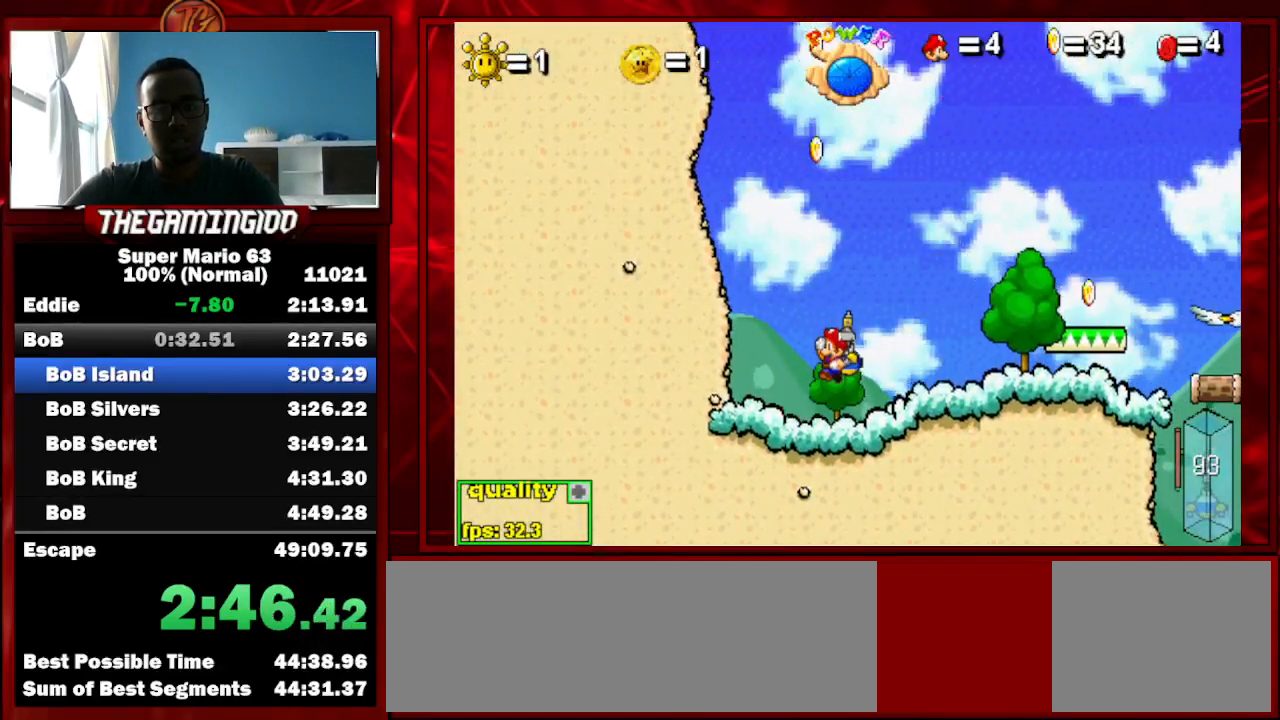
{"keys": ["c", "left"], "events": [[133, "c", "down"], [500, "left", "down"]]}
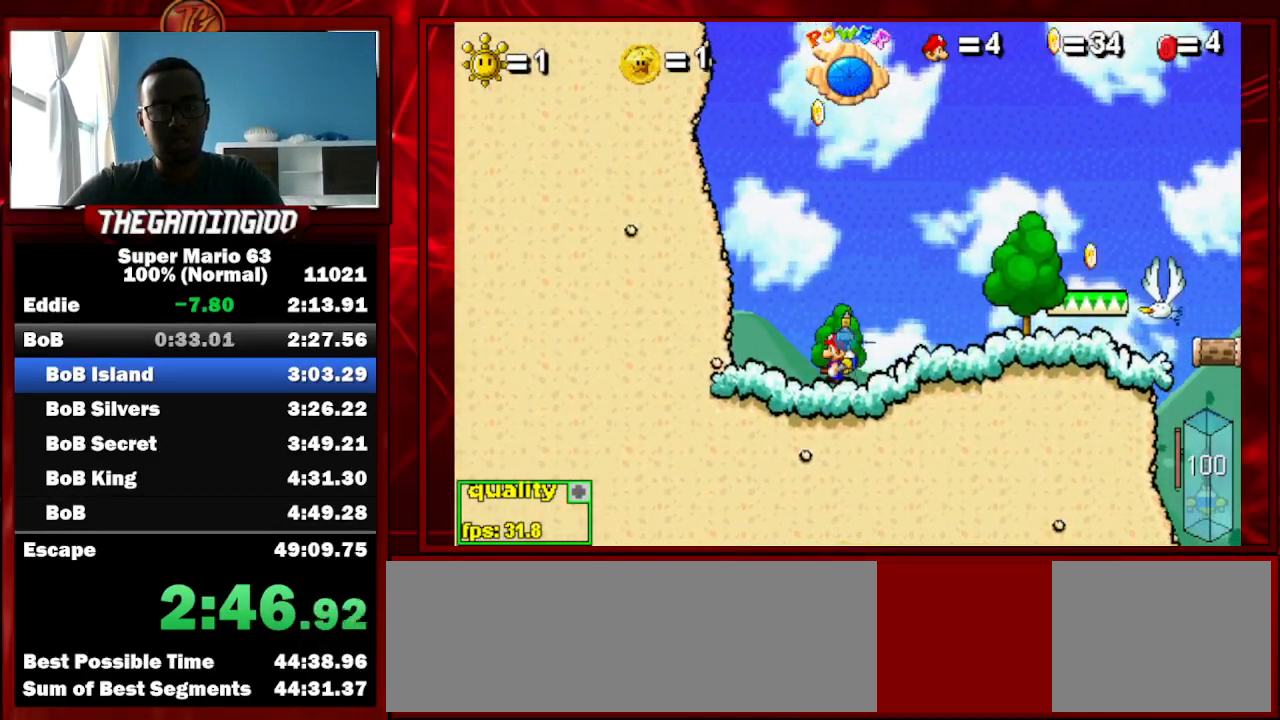
{"keys": ["c", "left"], "events": [[133, "p", "down"], [200, "p", "up"], [300, "p", "down"], [400, "p", "up"]]}
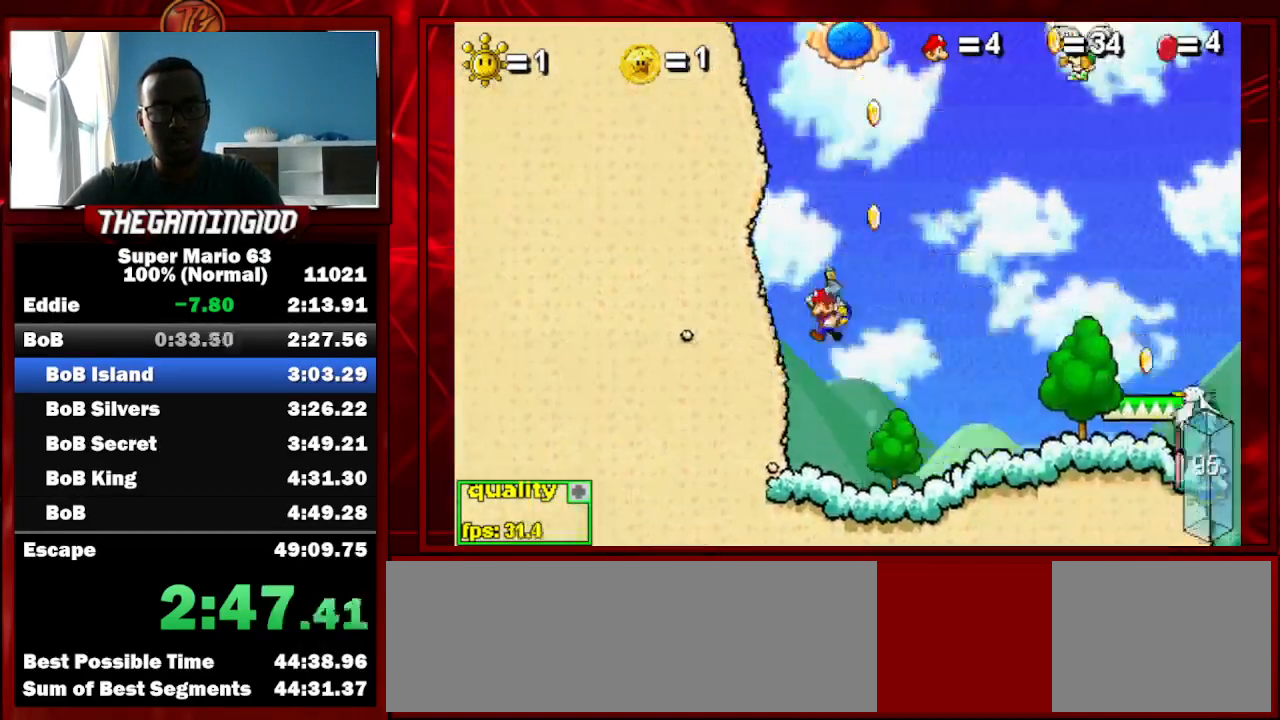
{"keys": ["left", "shift_l"], "events": [[400, "c", "up"], [500, "shift_l", "down"]]}
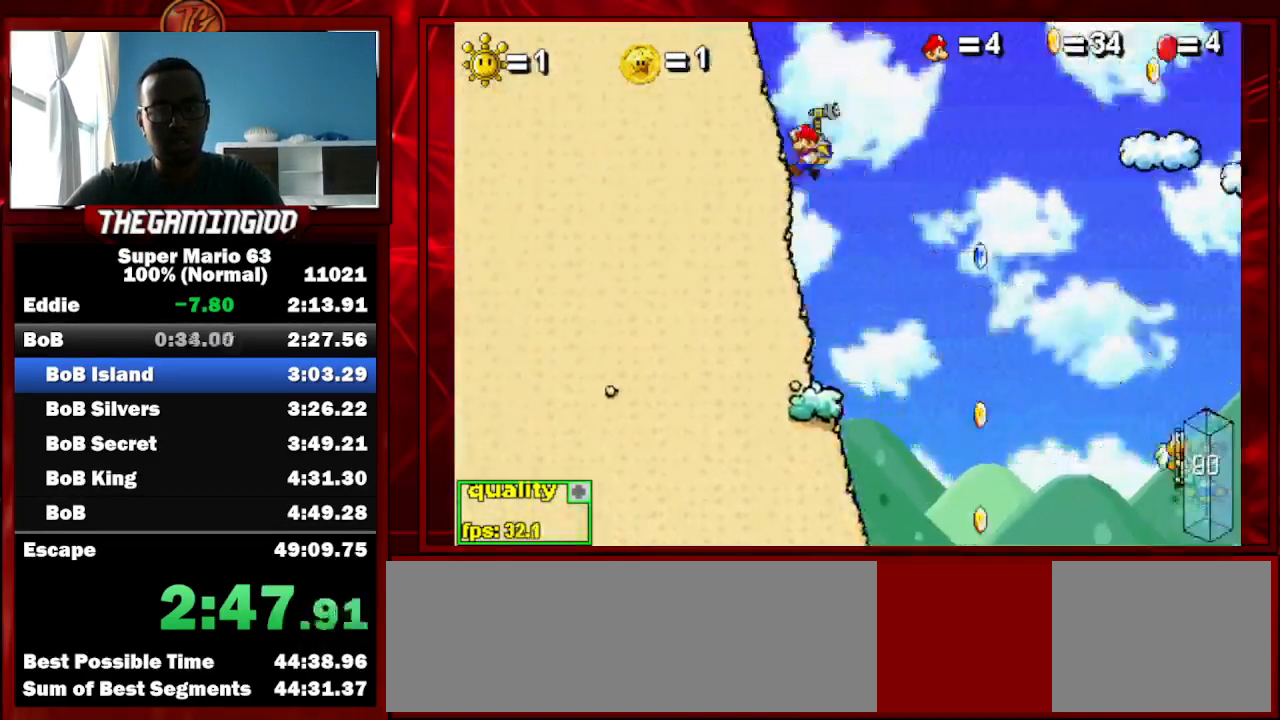
{"keys": ["left"], "events": [[33, "shift_l", "up"], [133, "shift_l", "down"], [167, "shift_l", "up"], [267, "shift_l", "down"], [300, "shift_l", "up"], [400, "shift_l", "down"], [467, "shift_l", "up"]]}
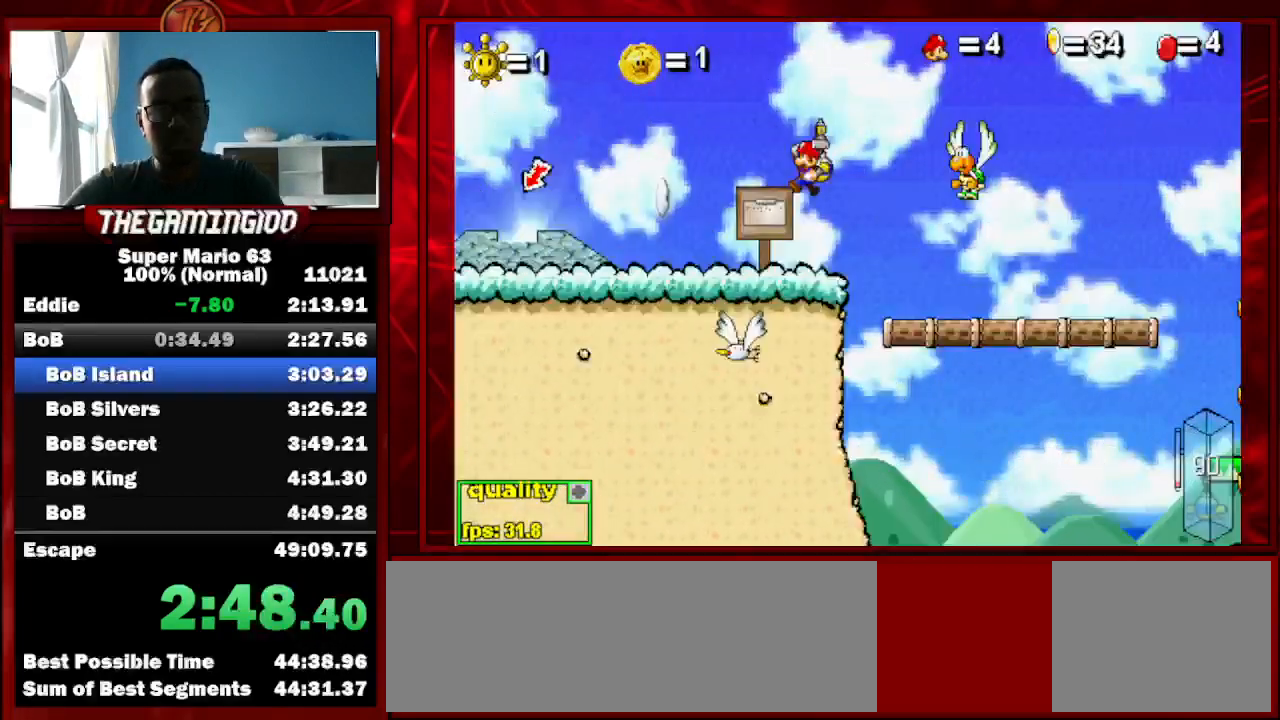
{"keys": ["right"], "events": [[300, "left", "up"], [467, "right", "down"]]}
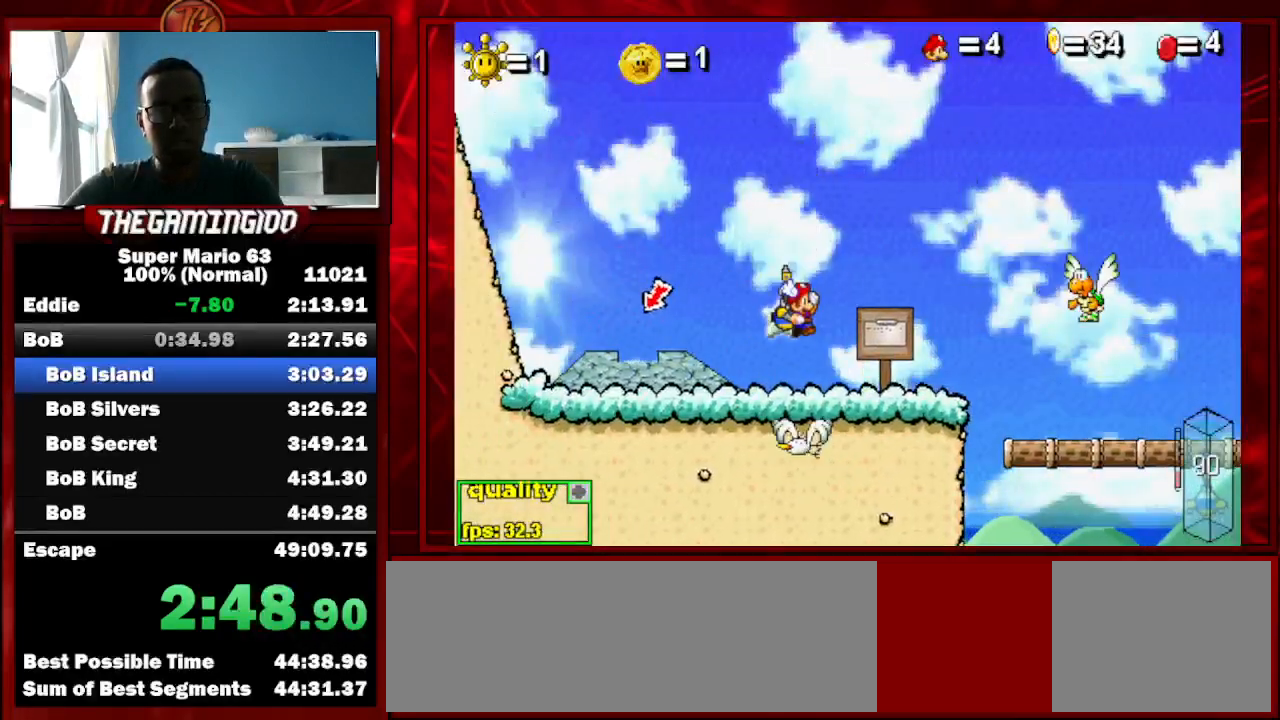
{"keys": ["c"], "events": [[67, "right", "up"], [200, "c", "down"]]}
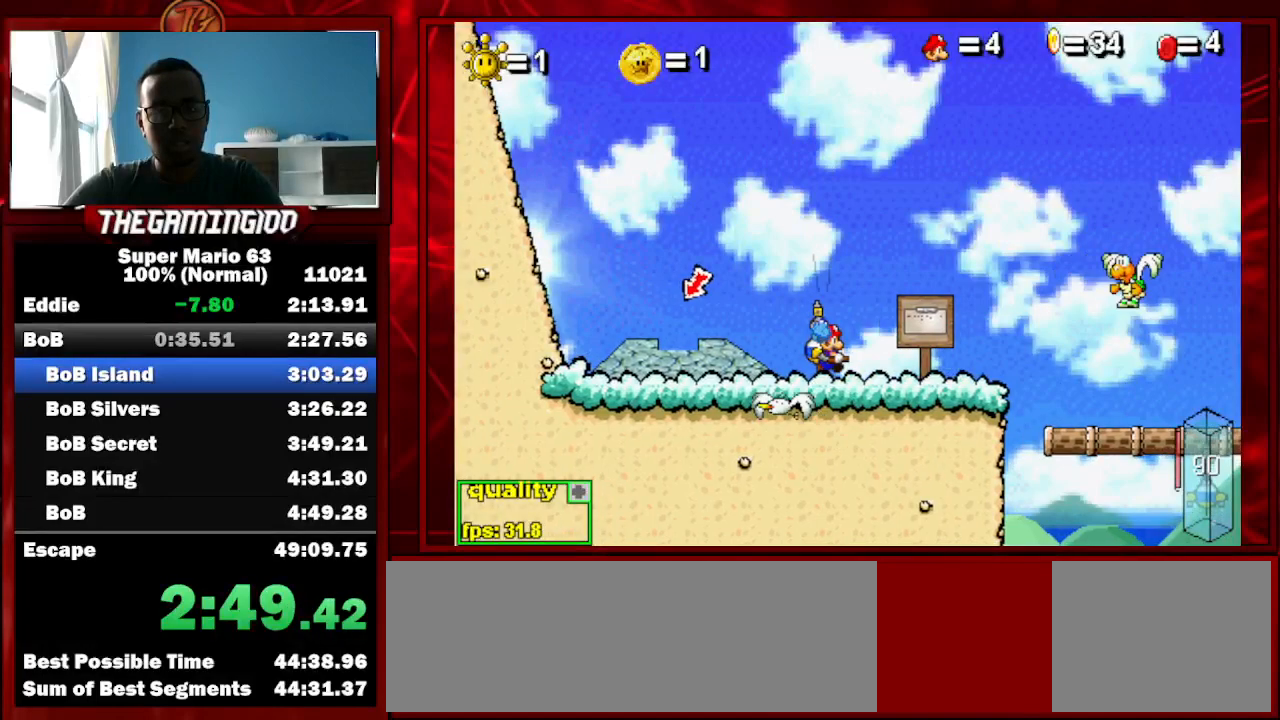
{"keys": ["c", "left", "right", "shift_l"], "events": [[33, "right", "down"], [167, "p", "down"], [267, "p", "up"], [333, "p", "down"], [400, "p", "up"], [500, "left", "down"], [500, "shift_l", "down"]]}
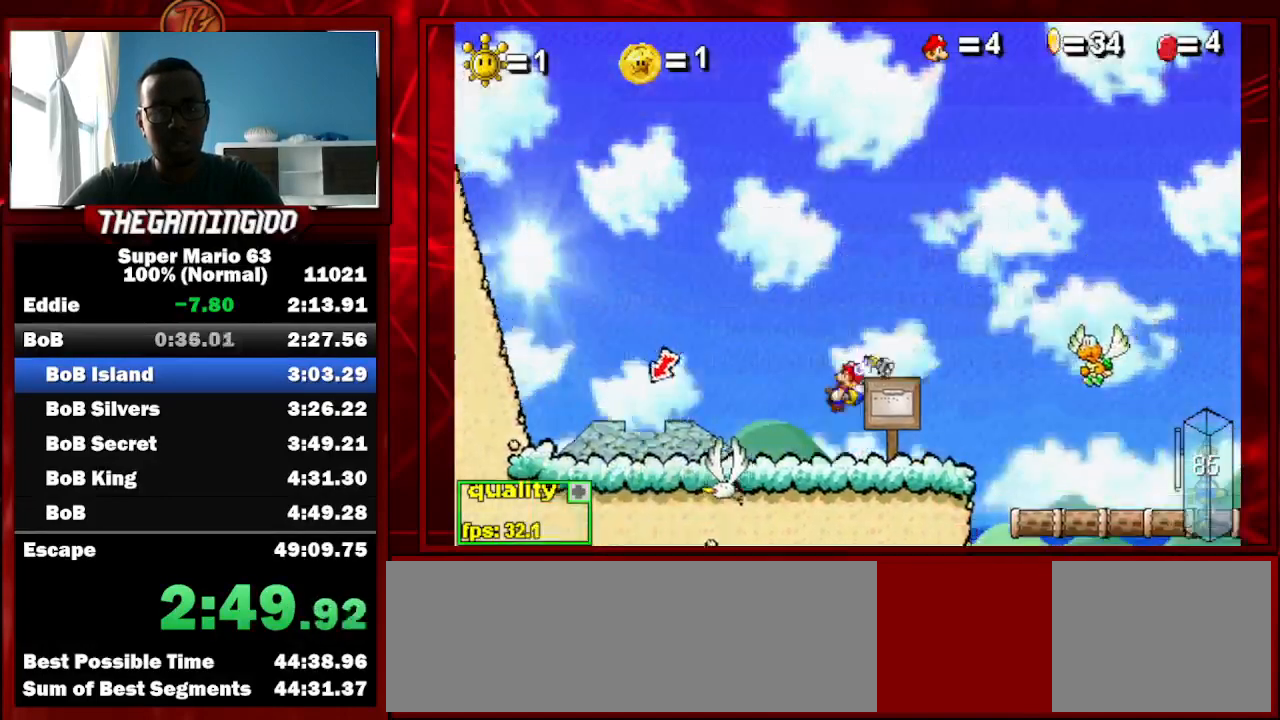
{"keys": ["c", "right"], "events": [[100, "shift_l", "up"], [167, "left", "up"]]}
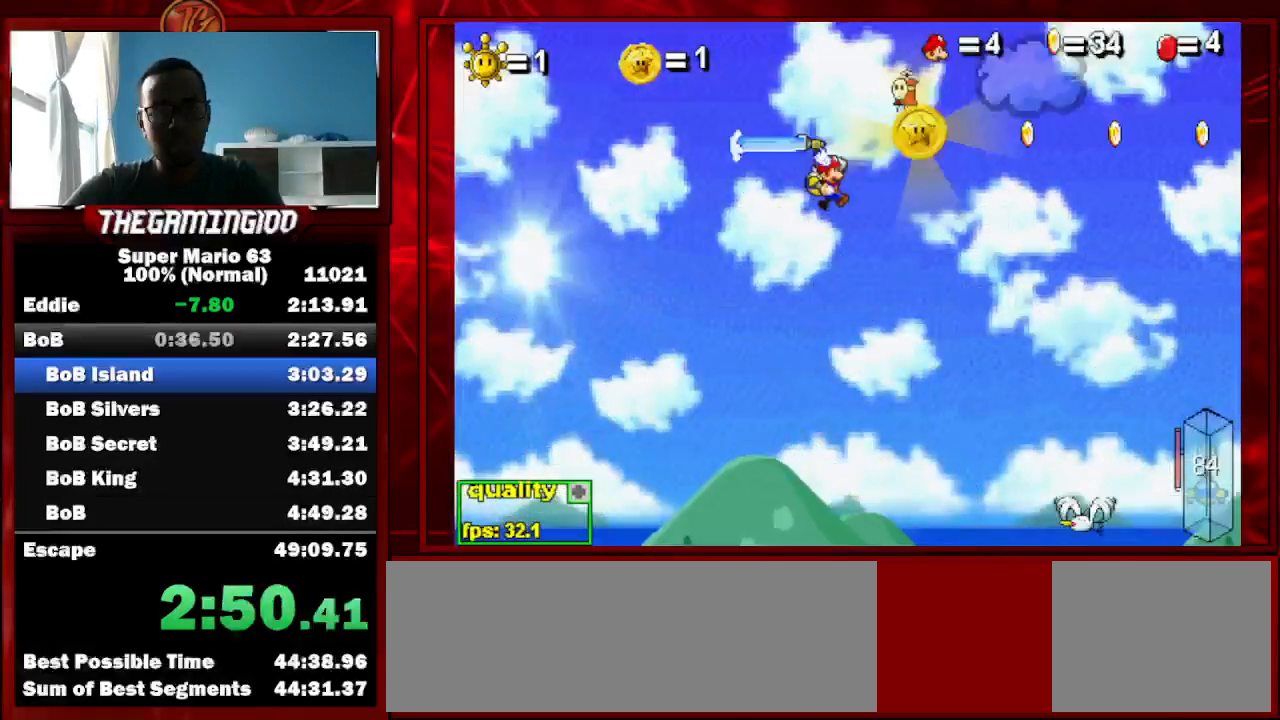
{"keys": ["c", "right"], "events": []}
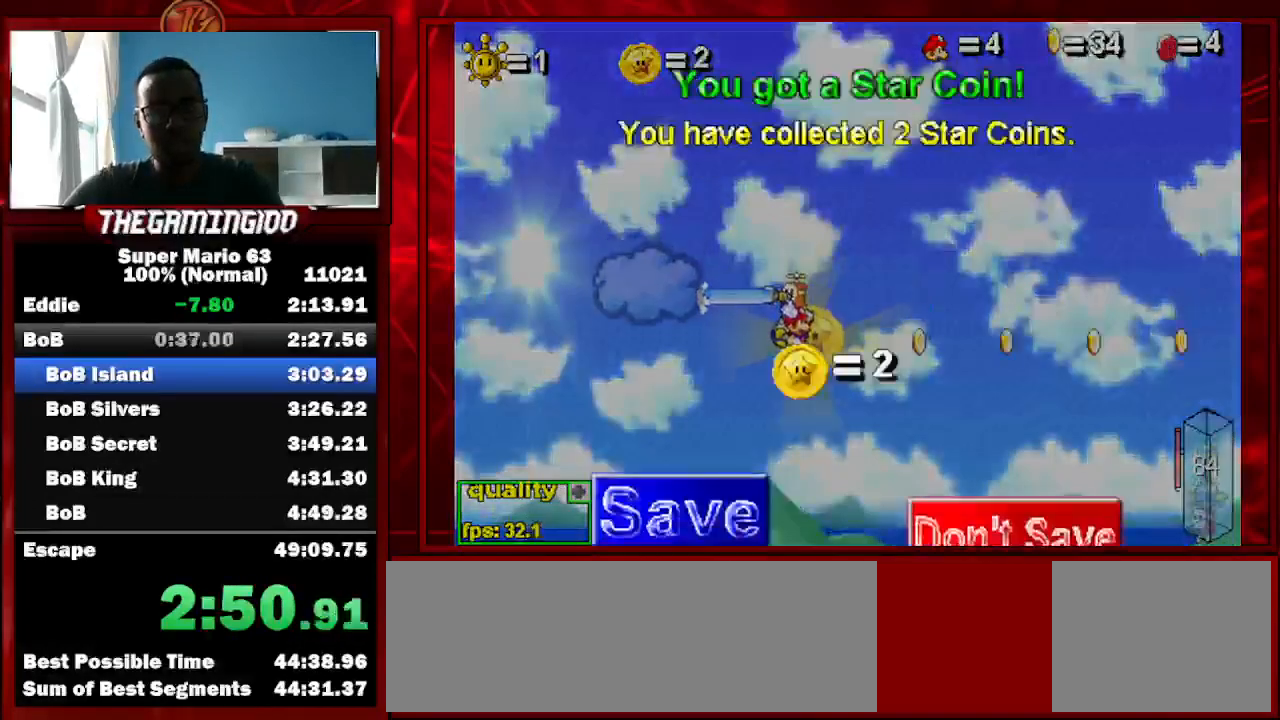
{"keys": ["c", "right"], "events": []}